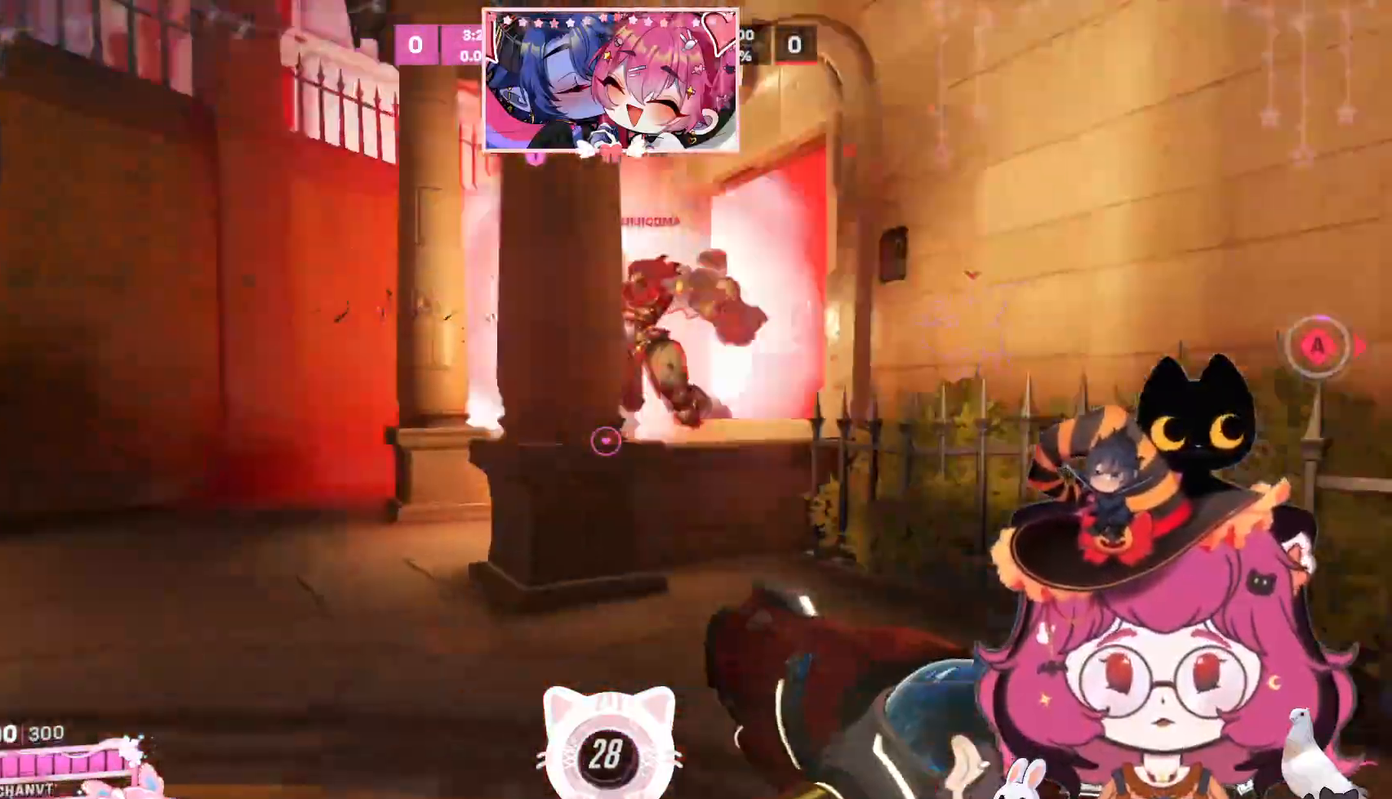
Gameplay with keyboard and mouse; each line is a JSON object with the keys and mouse buttons held at the frame after it. "events" lists presses ("down") and releases ("up") of "a", "ctrl", "d", "e", "q", "s", "shift", "space", "w", "mouse_left", "mouse_wheel", "mouse_right", "mouse_mb4" and "mouse_mb5" between this image and that frame as [ms after this image, input, new state], when the widget could be followed in between. "mouse_left", "mouse_wheel", "mouse_right", "mouse_mb4", "mouse_mb5" = the "left", "wheel", "right", "mb4", "mb5" buttons of the "mouse" list. No other keys are recorded. "wheel" means that the mouse wheel is clicked or scrolled. Mouse movement is not recorded.
{"keys": ["d", "s"], "mouse": ["left"], "events": [[117, "space", "down"], [250, "space", "up"], [317, "mouse_left", "down"]]}
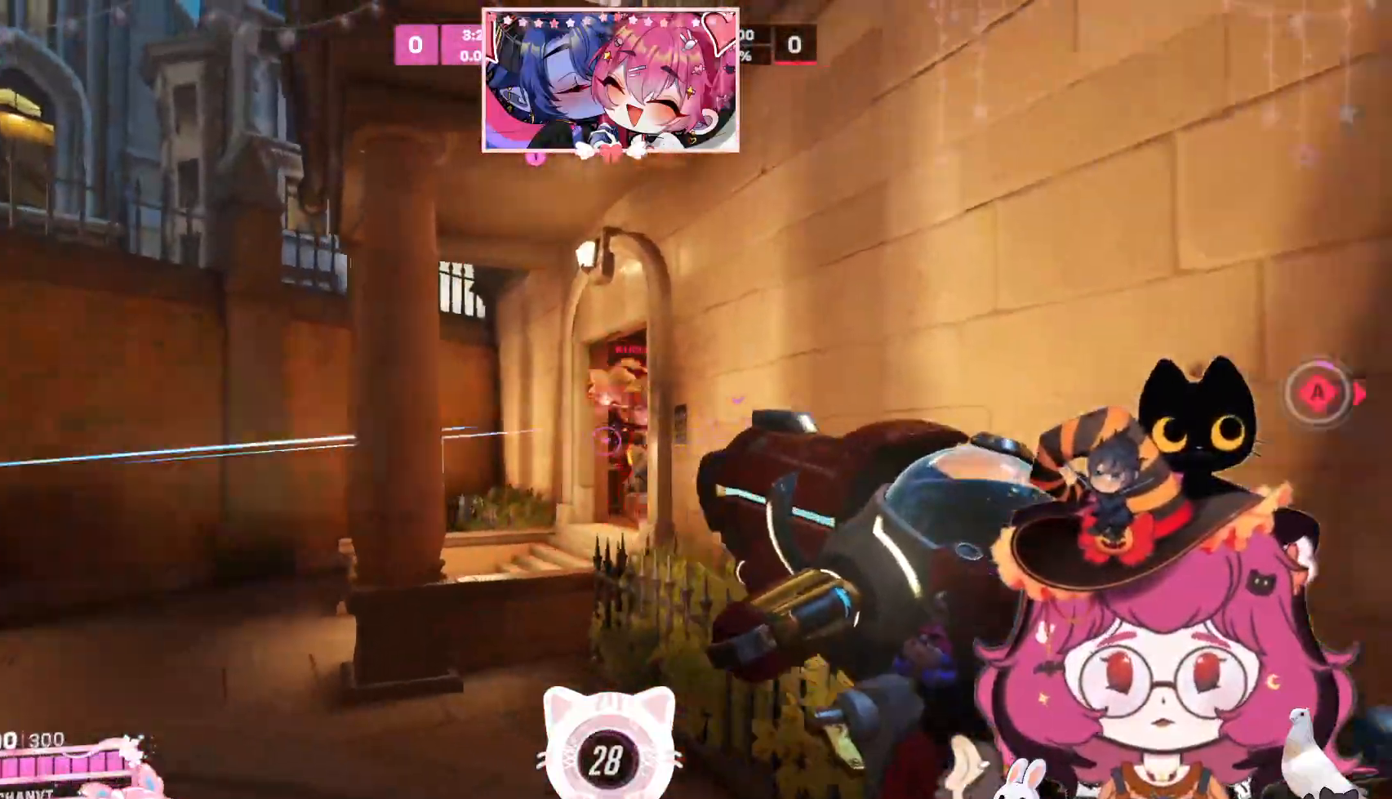
{"keys": ["d", "w"], "mouse": [], "events": [[234, "mouse_left", "up"], [300, "s", "up"], [450, "w", "down"]]}
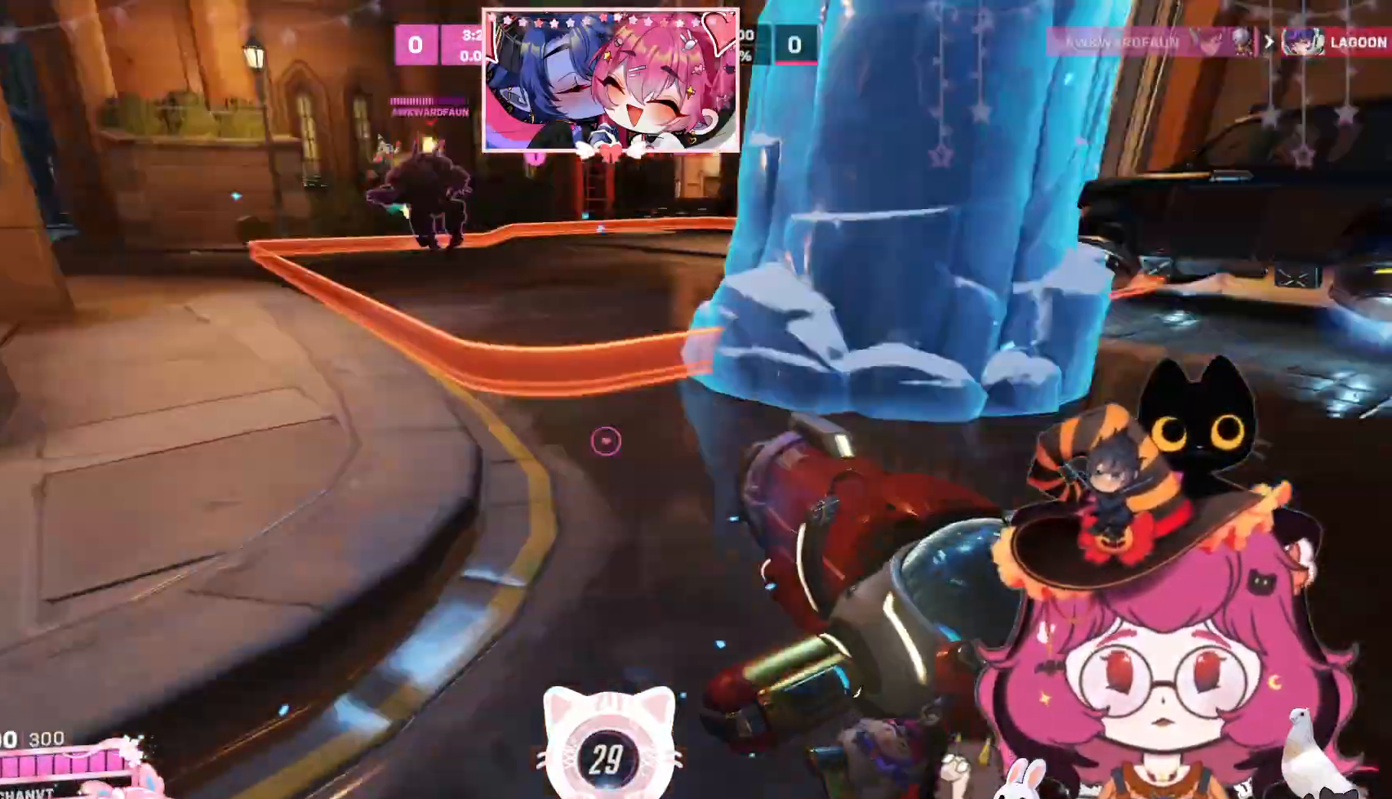
{"keys": ["a", "space", "w"], "mouse": [], "events": [[134, "d", "up"], [367, "a", "down"], [450, "space", "down"]]}
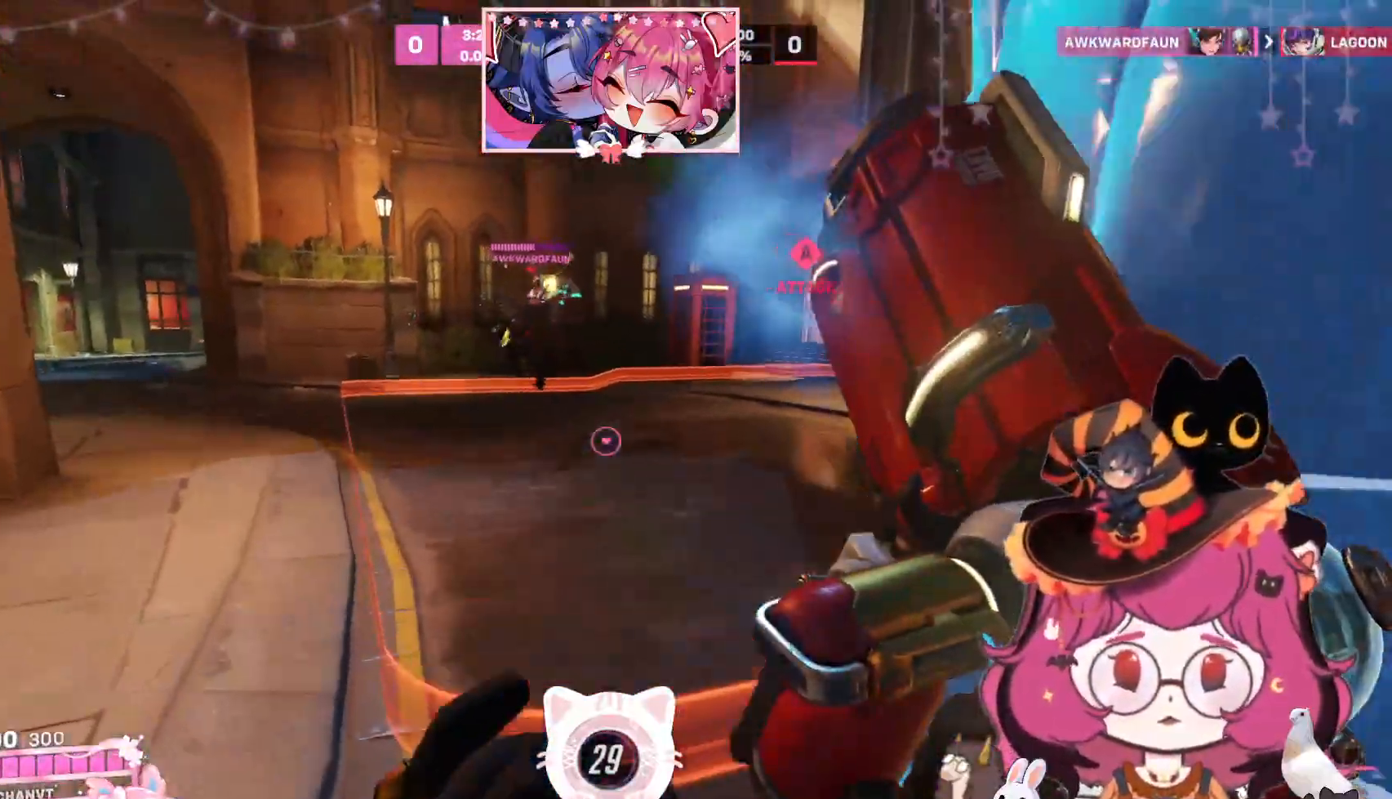
{"keys": ["d", "w"], "mouse": [], "events": [[17, "a", "up"], [100, "space", "up"], [484, "d", "down"]]}
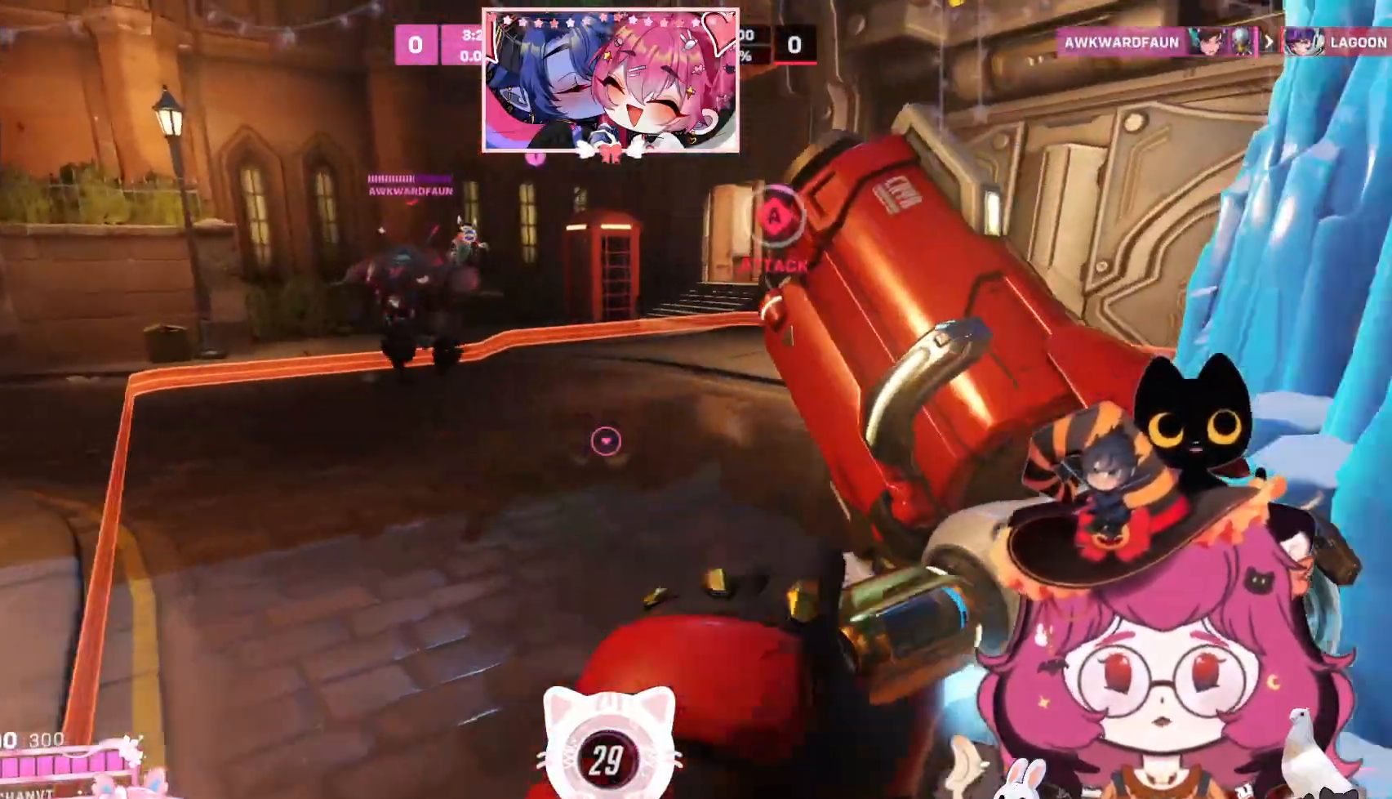
{"keys": ["d"], "mouse": ["wheel"], "events": [[400, "w", "up"], [434, "mouse_wheel", "down"]]}
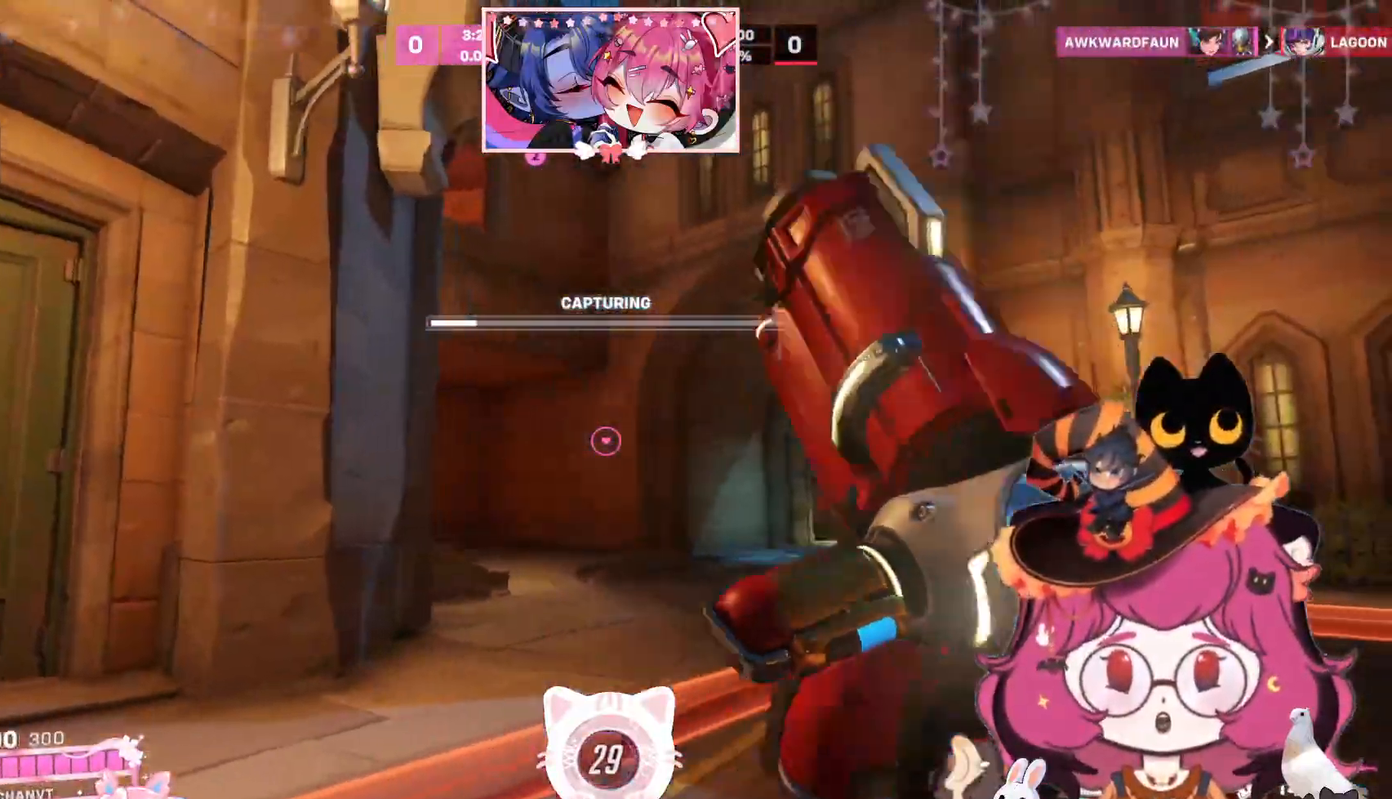
{"keys": ["d"], "mouse": [], "events": [[50, "mouse_wheel", "up"], [234, "space", "down"], [384, "space", "up"]]}
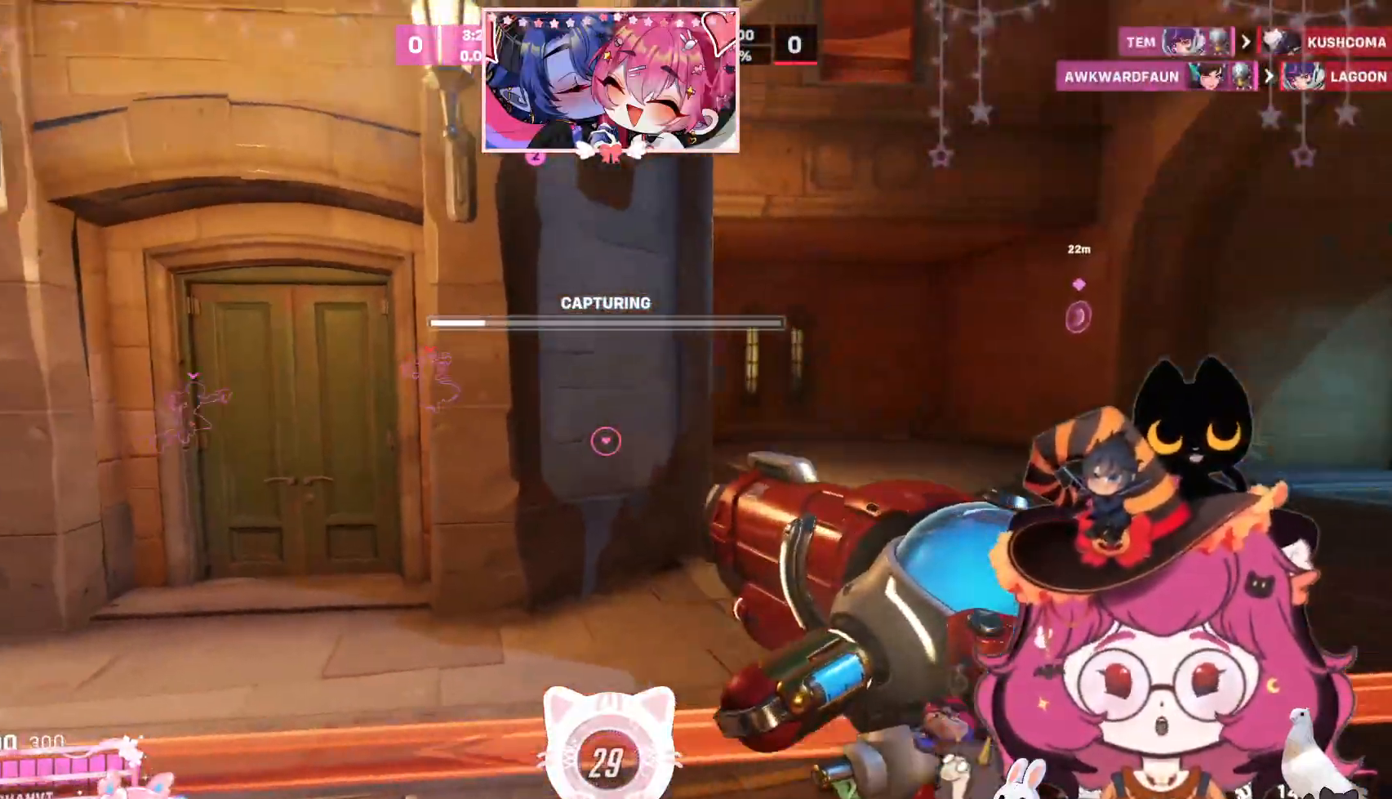
{"keys": ["d"], "mouse": [], "events": []}
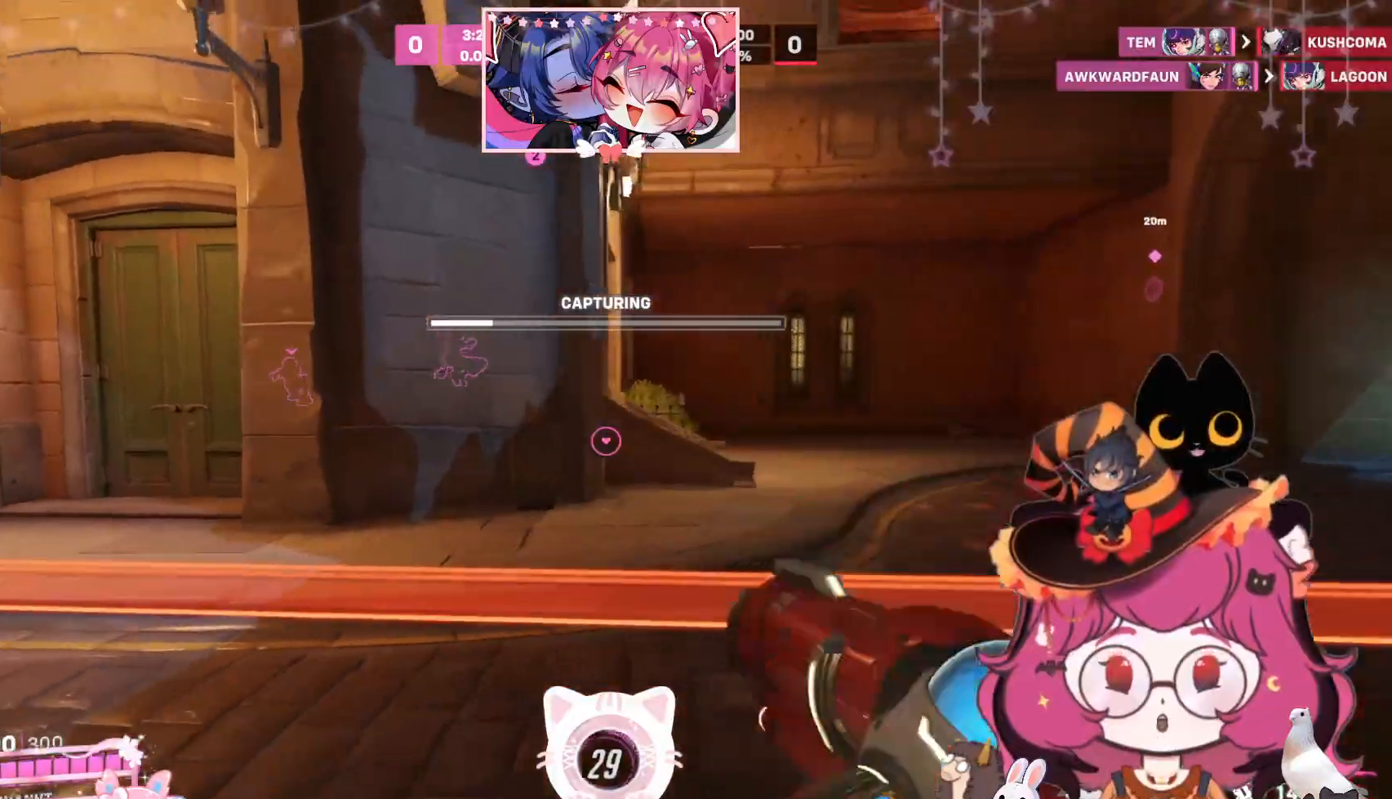
{"keys": ["a", "s"], "mouse": [], "events": [[250, "s", "down"], [417, "a", "down"], [484, "d", "up"]]}
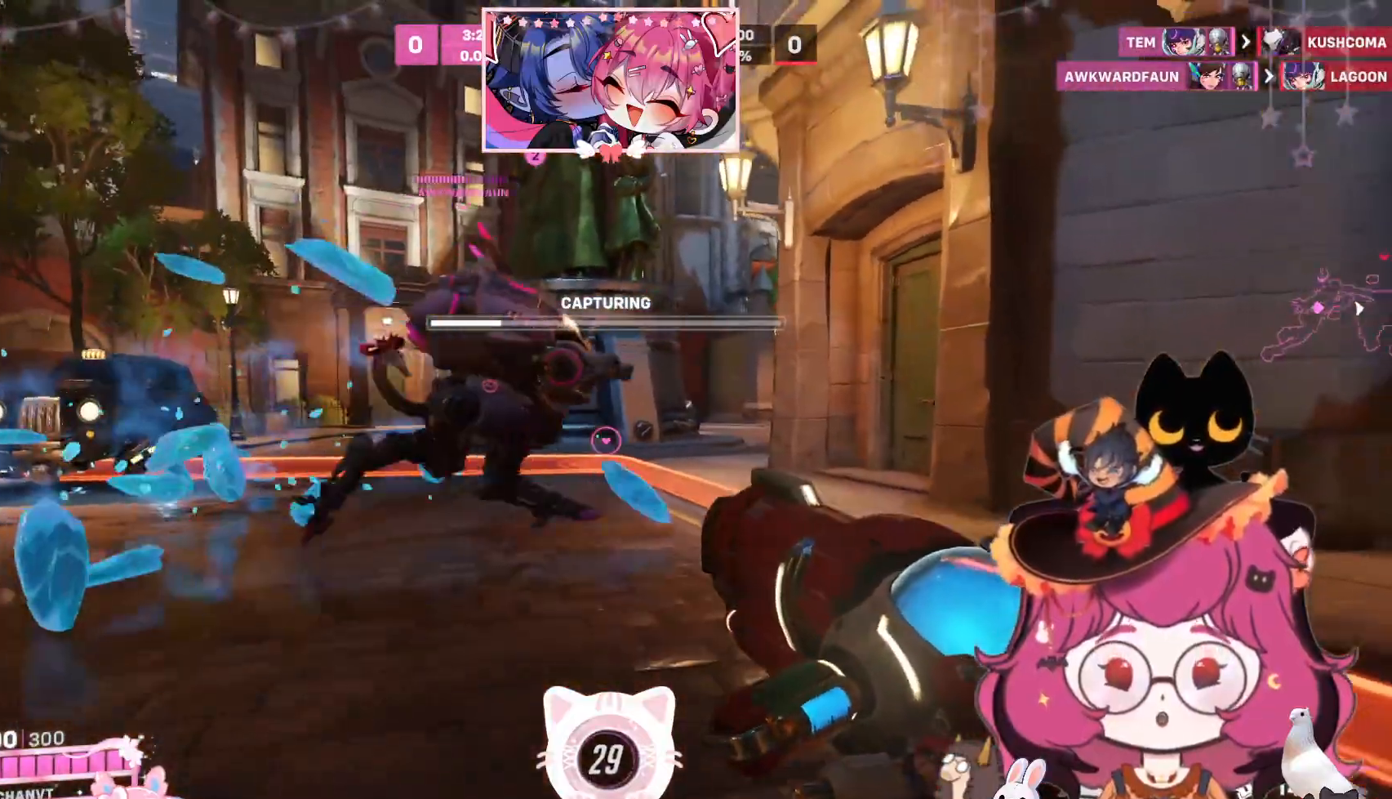
{"keys": ["a", "w"], "mouse": [], "events": [[67, "s", "up"], [484, "w", "down"]]}
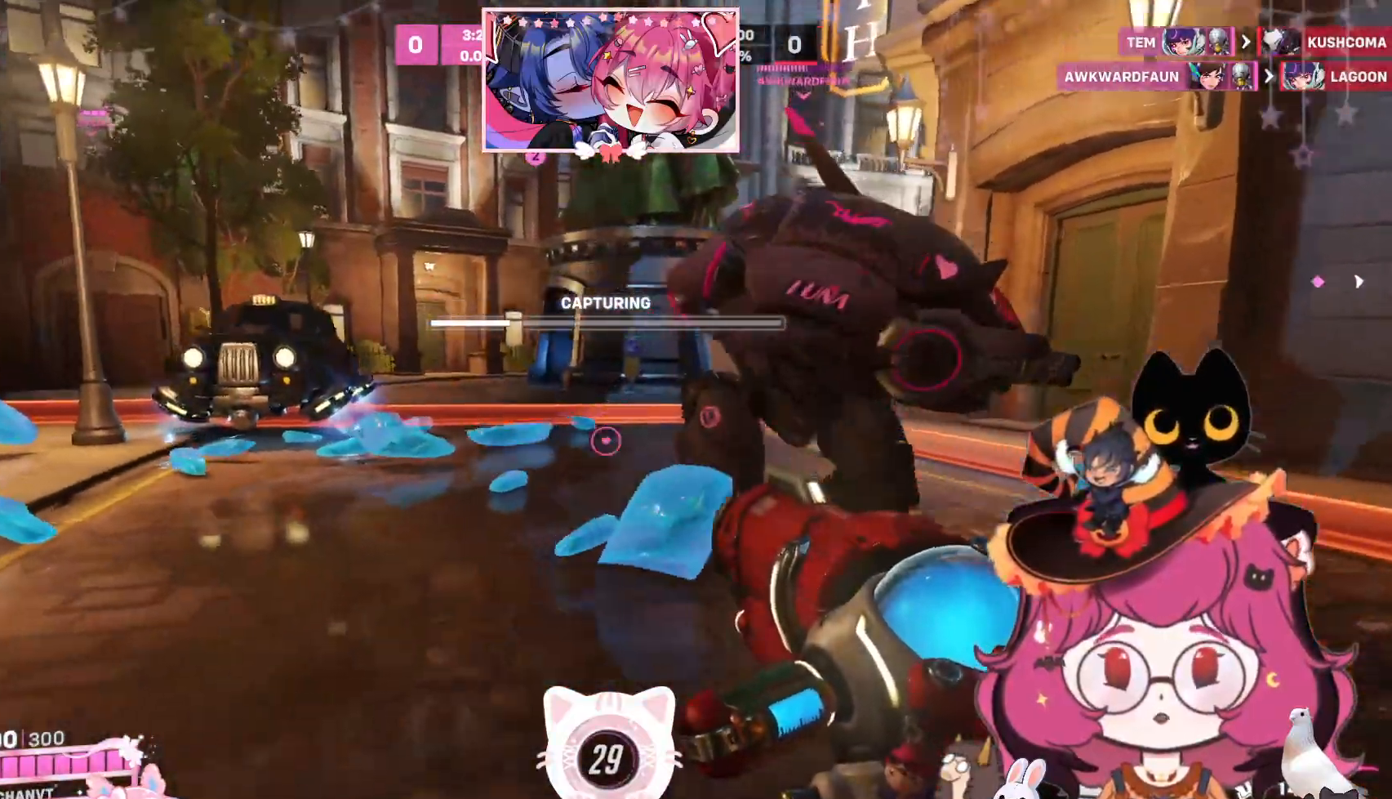
{"keys": ["a", "w"], "mouse": [], "events": []}
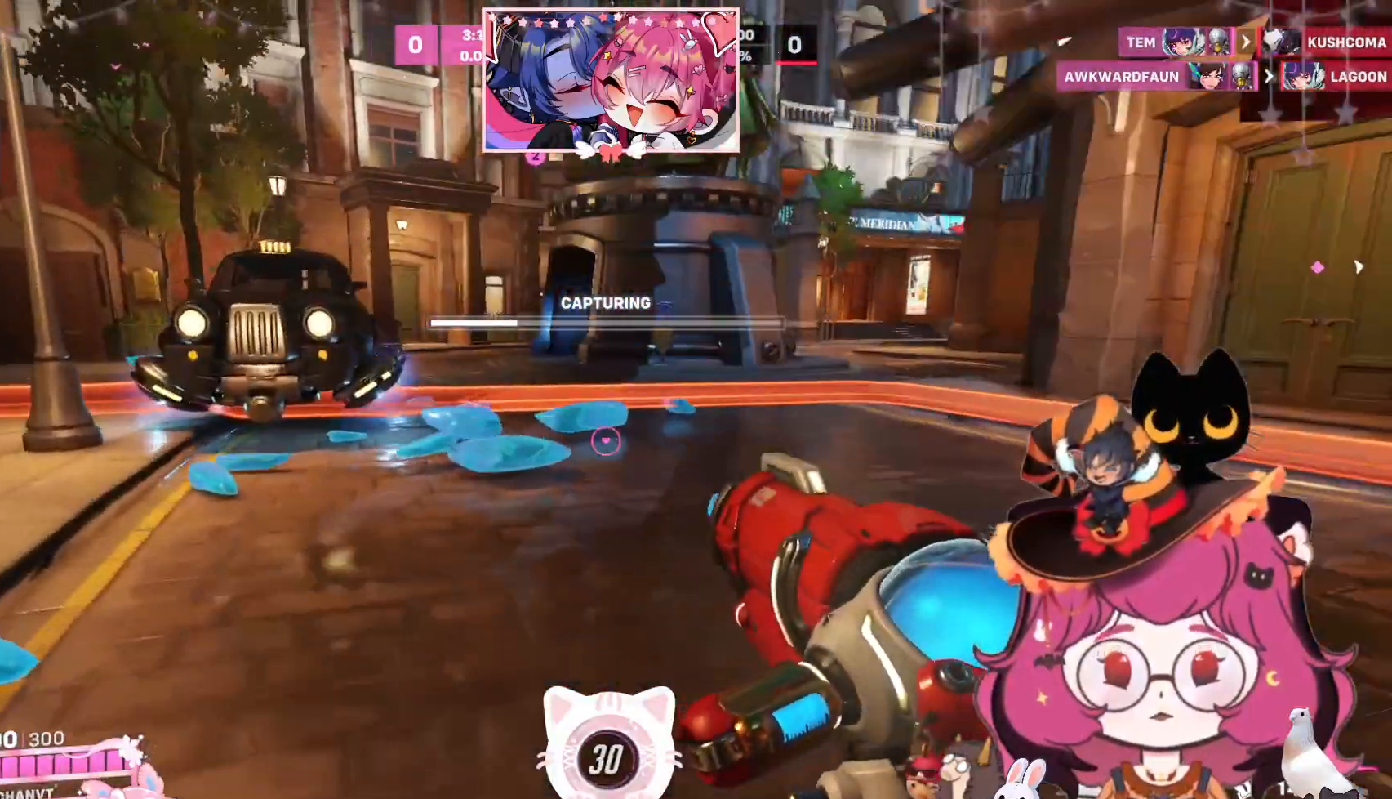
{"keys": ["a"], "mouse": [], "events": [[267, "w", "up"]]}
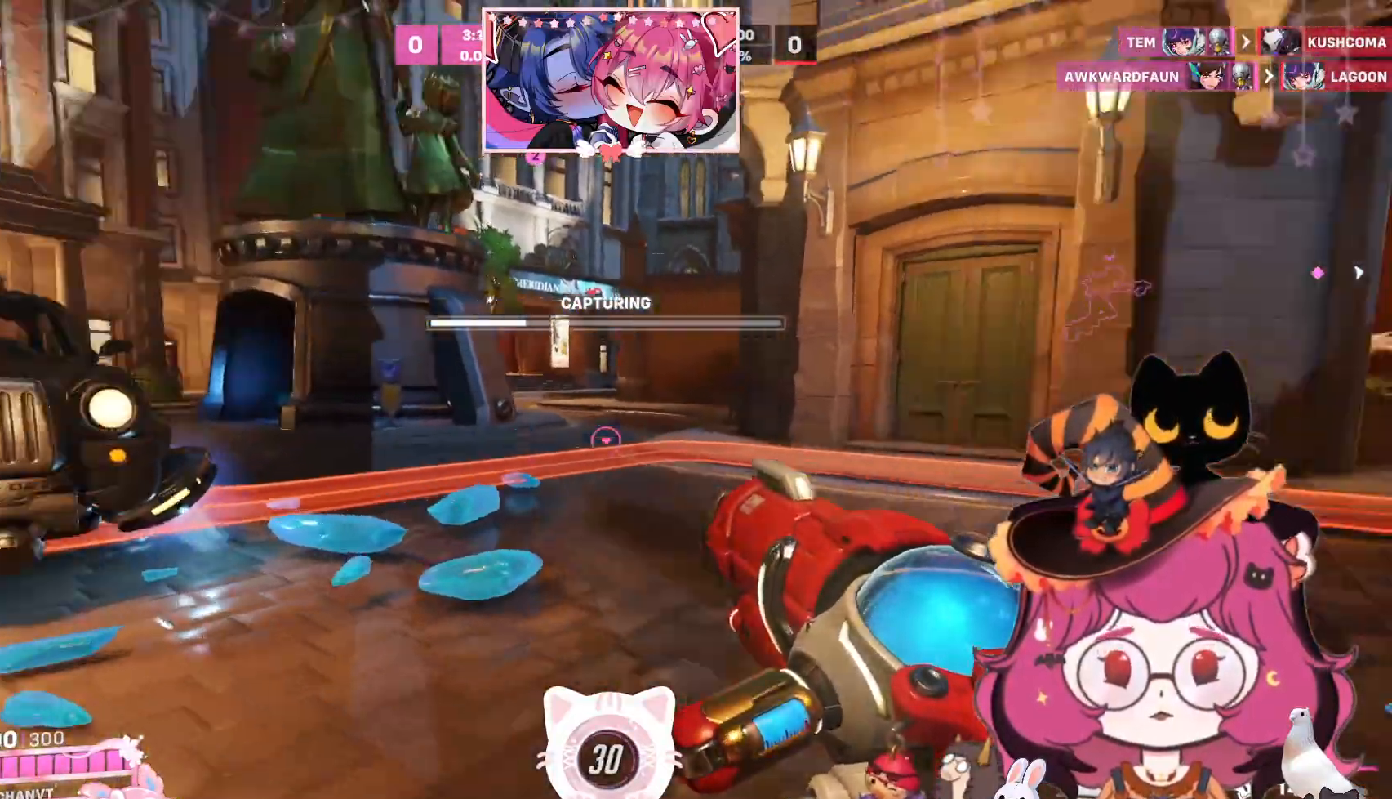
{"keys": ["w"], "mouse": [], "events": [[217, "w", "down"], [434, "a", "up"]]}
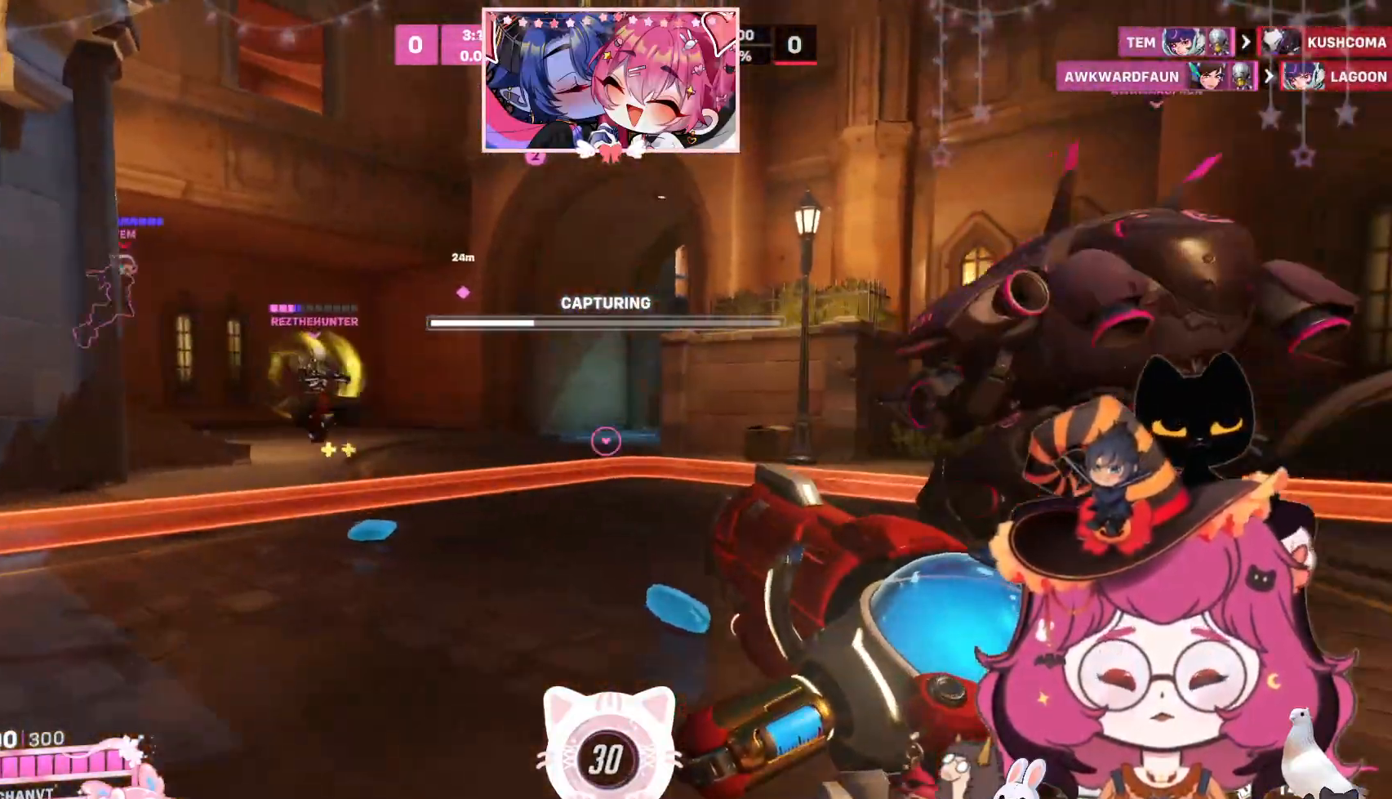
{"keys": ["a", "w"], "mouse": [], "events": [[150, "a", "down"]]}
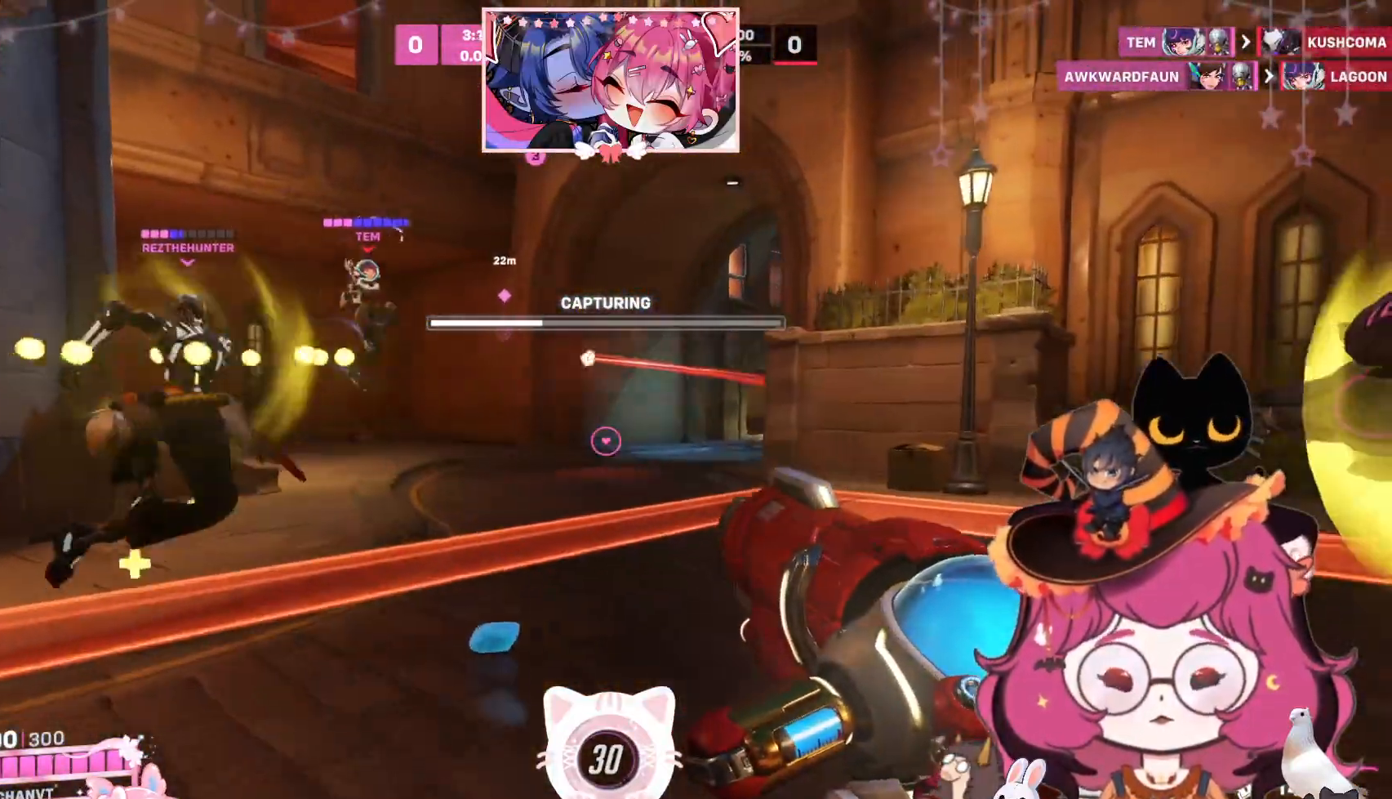
{"keys": ["a", "w"], "mouse": [], "events": []}
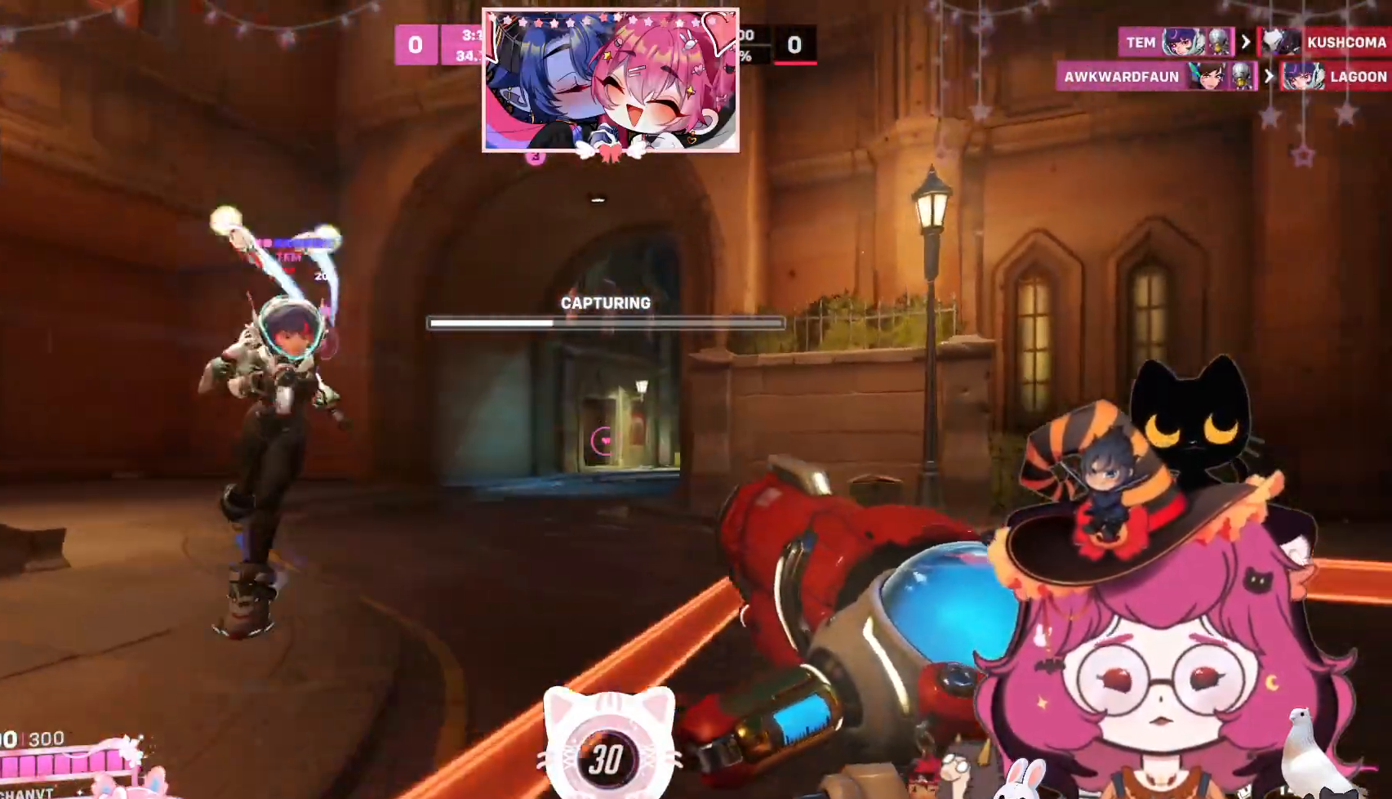
{"keys": ["a", "w"], "mouse": [], "events": [[200, "e", "down"], [300, "e", "up"]]}
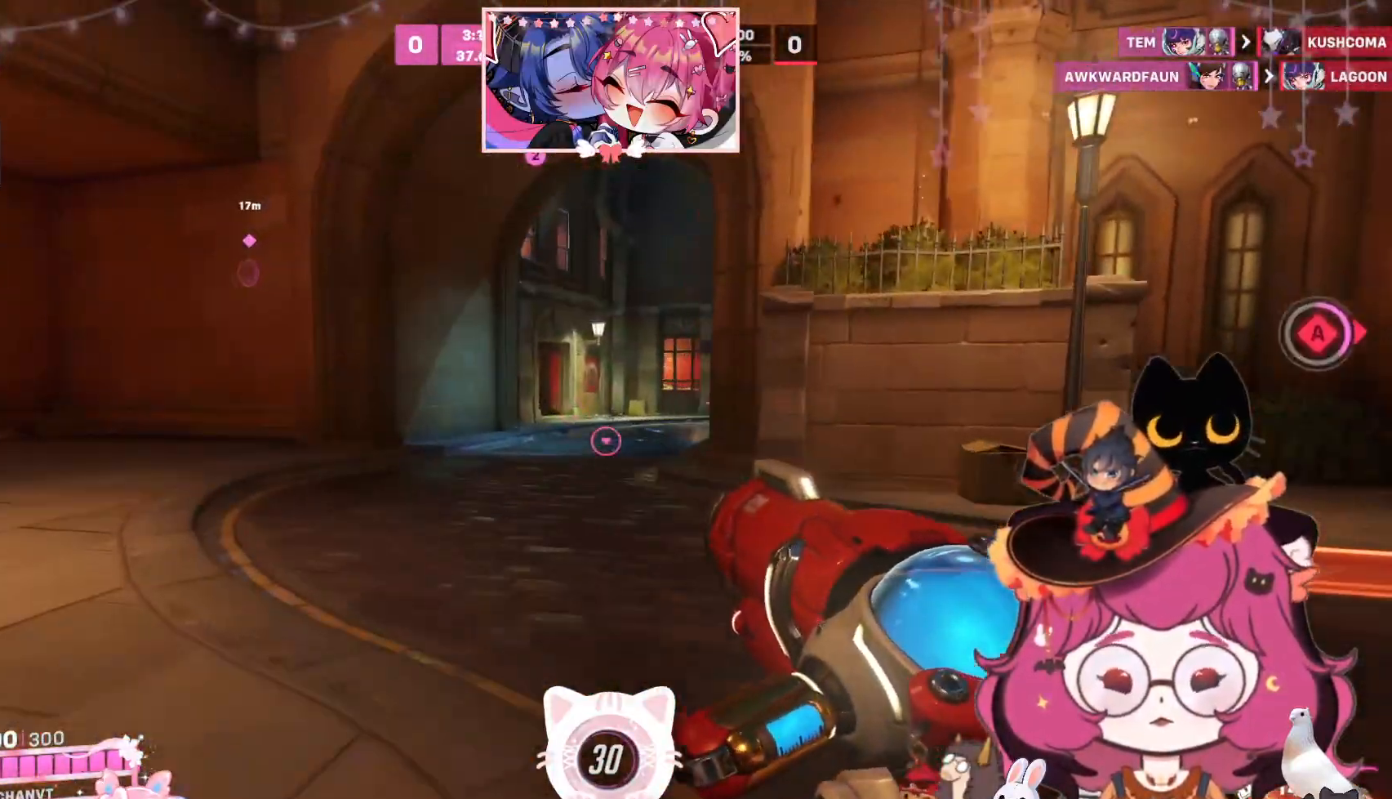
{"keys": ["d", "w"], "mouse": [], "events": [[184, "a", "up"], [250, "d", "down"]]}
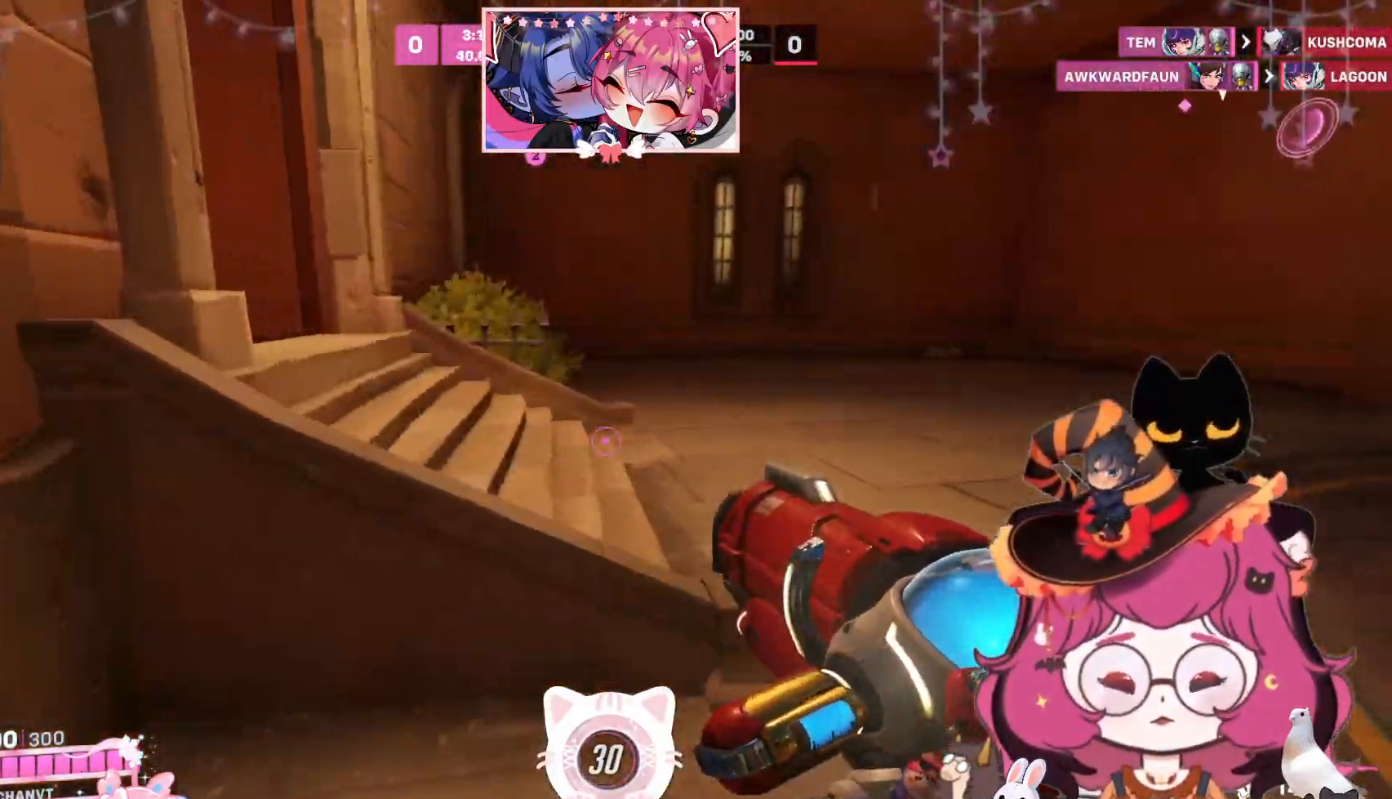
{"keys": ["d", "w"], "mouse": [], "events": []}
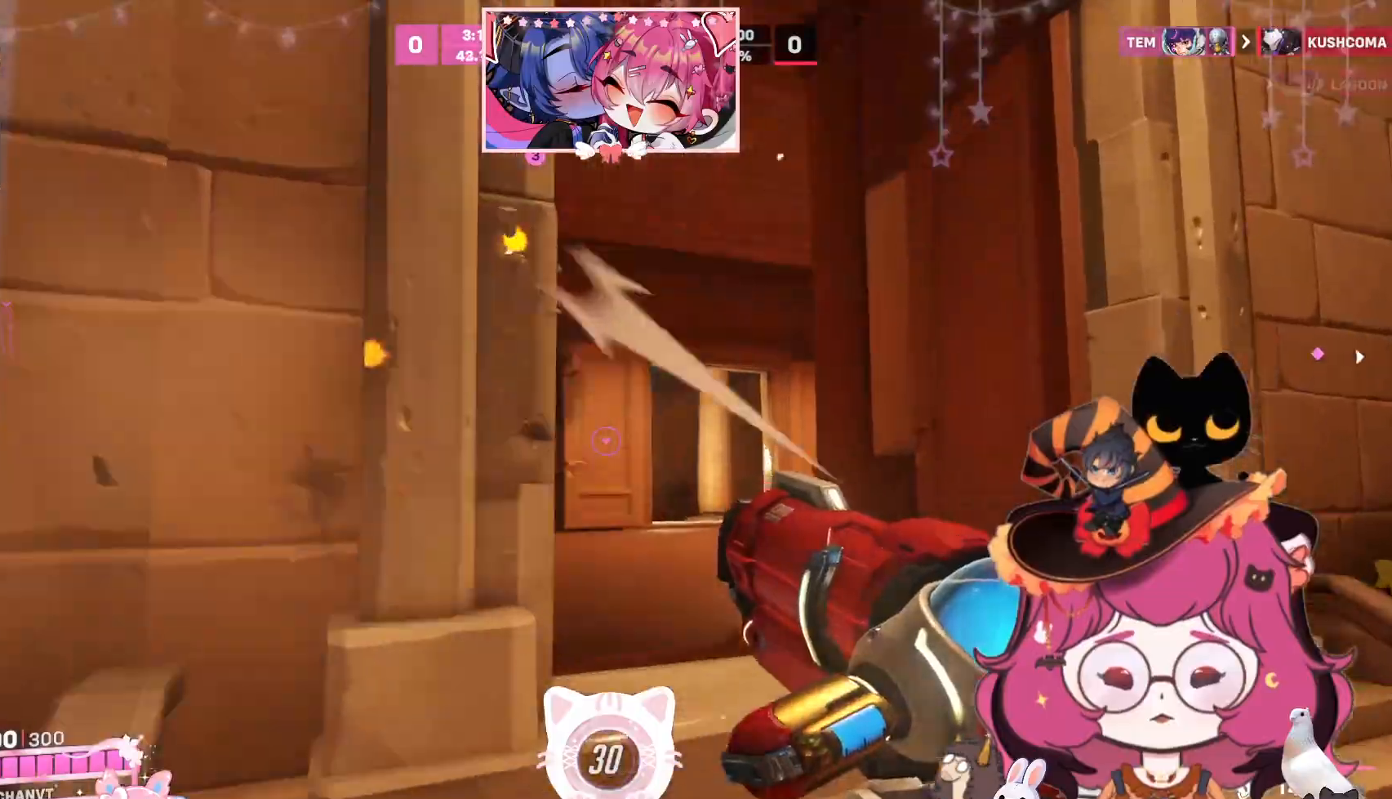
{"keys": ["w"], "mouse": [], "events": [[117, "d", "up"], [217, "a", "down"], [384, "w", "up"], [467, "w", "down"], [500, "a", "up"]]}
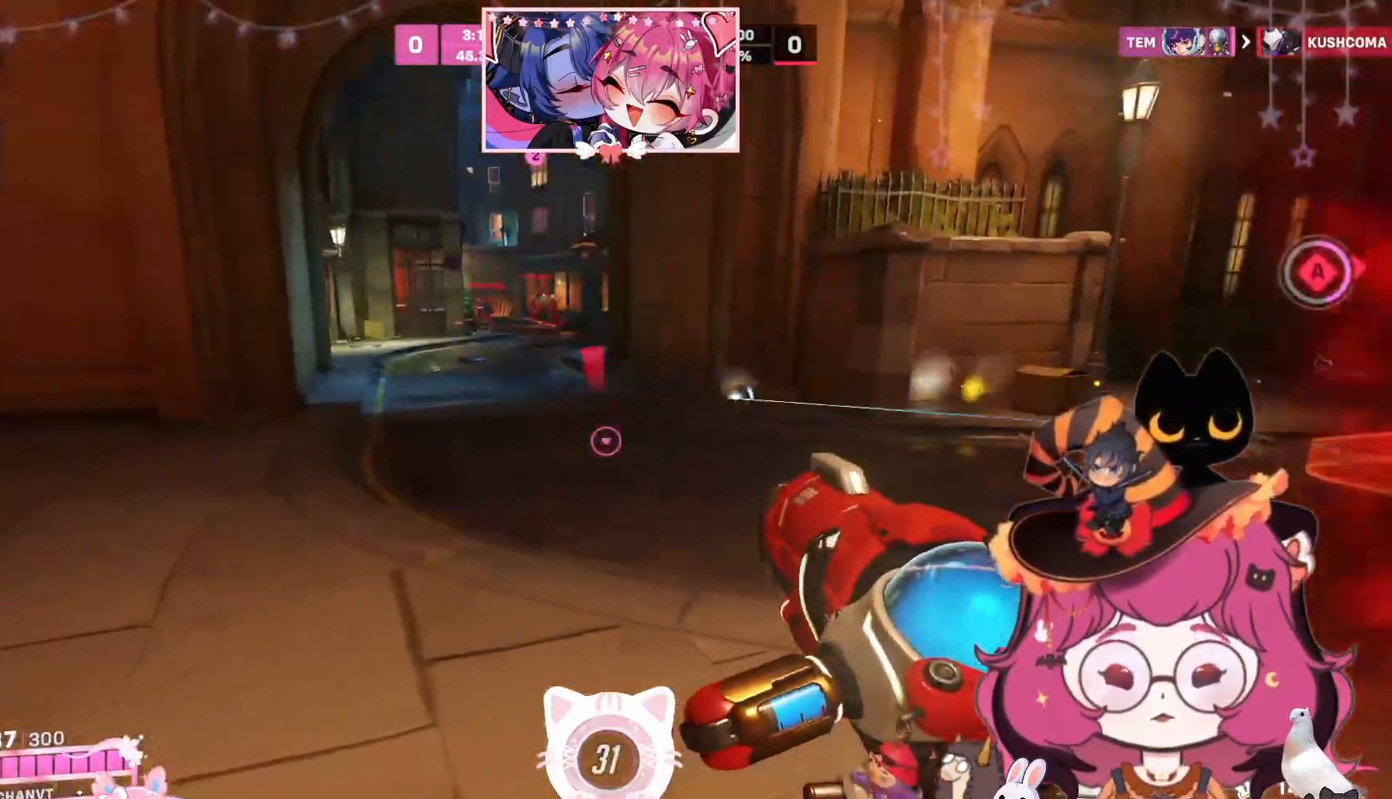
{"keys": ["d", "w"], "mouse": ["left"], "events": [[334, "d", "down"], [400, "mouse_left", "down"]]}
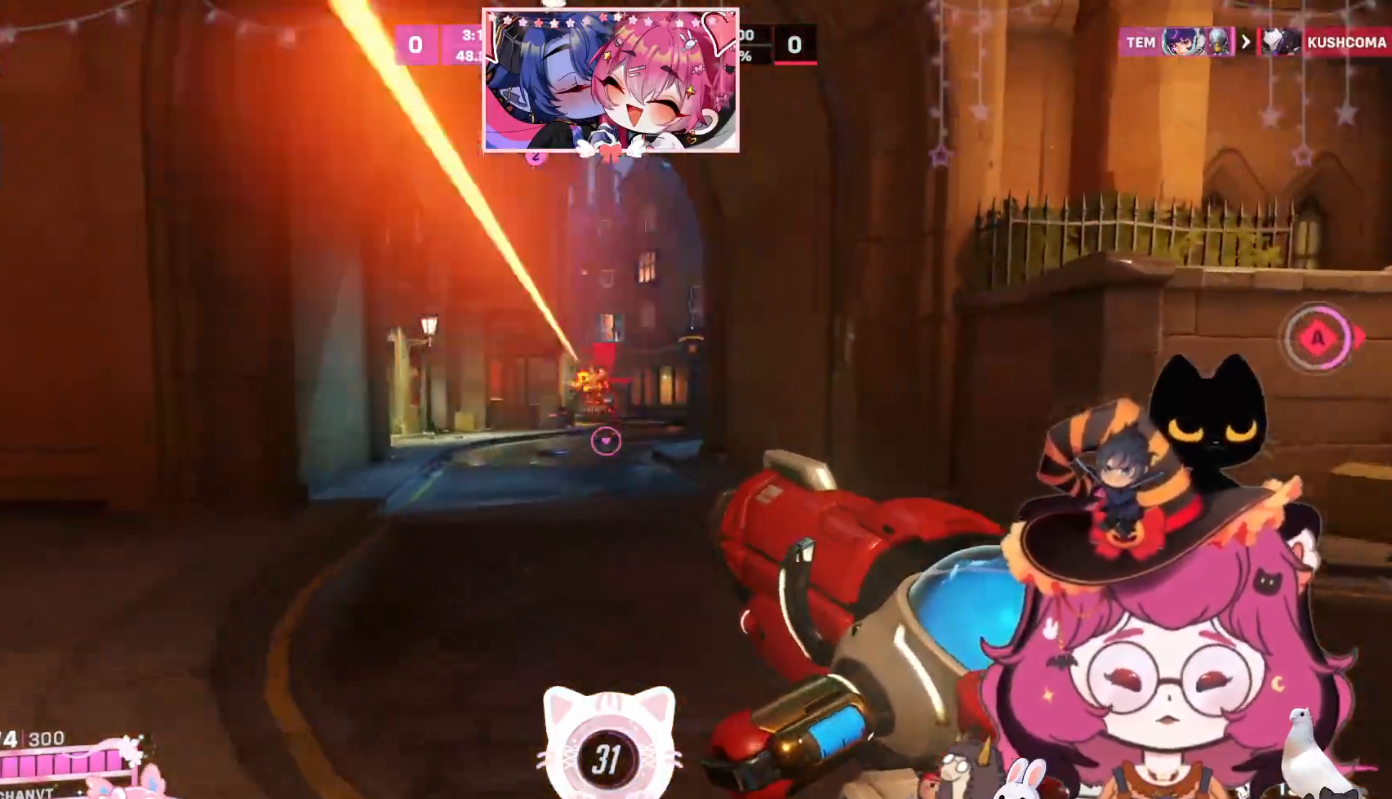
{"keys": ["w"], "mouse": [], "events": [[417, "d", "up"], [417, "mouse_left", "up"]]}
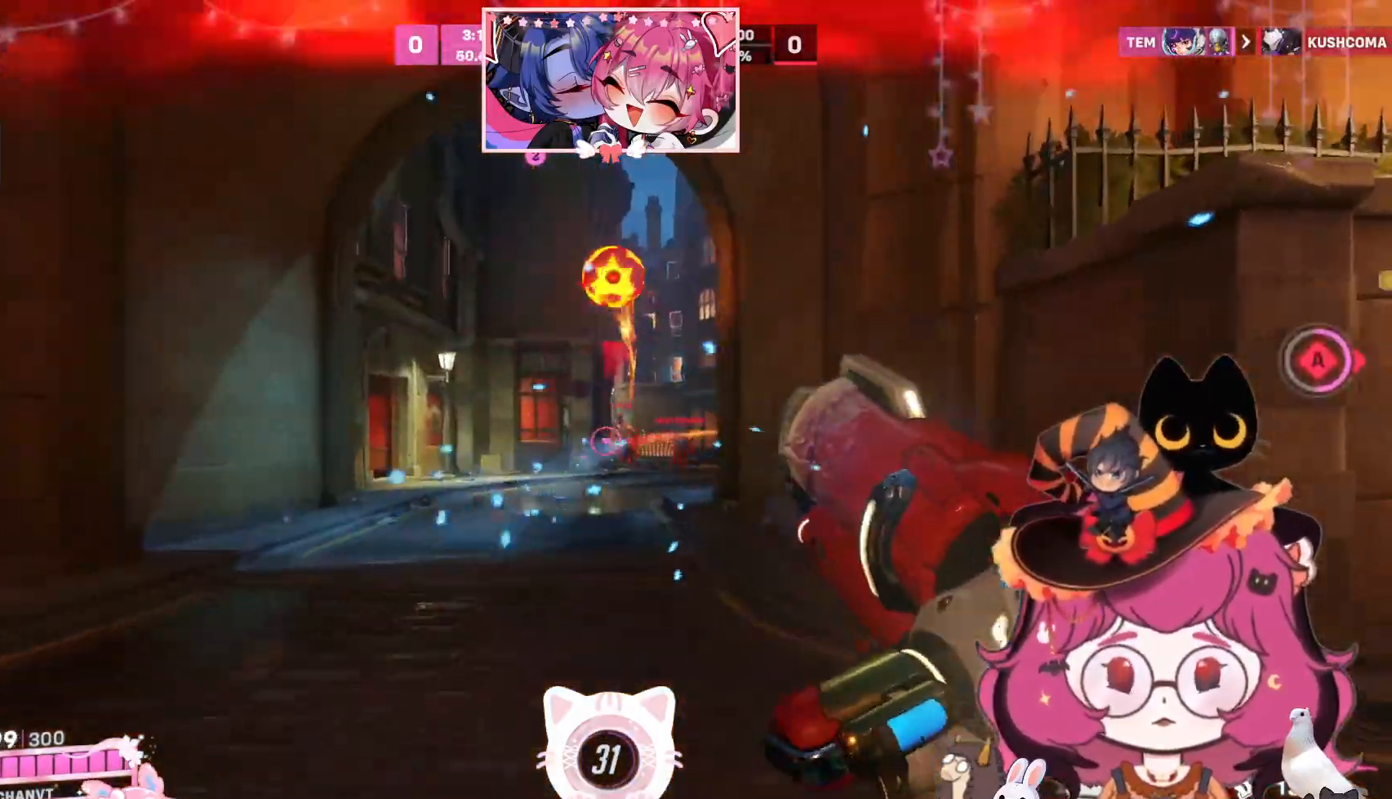
{"keys": ["d"], "mouse": []}
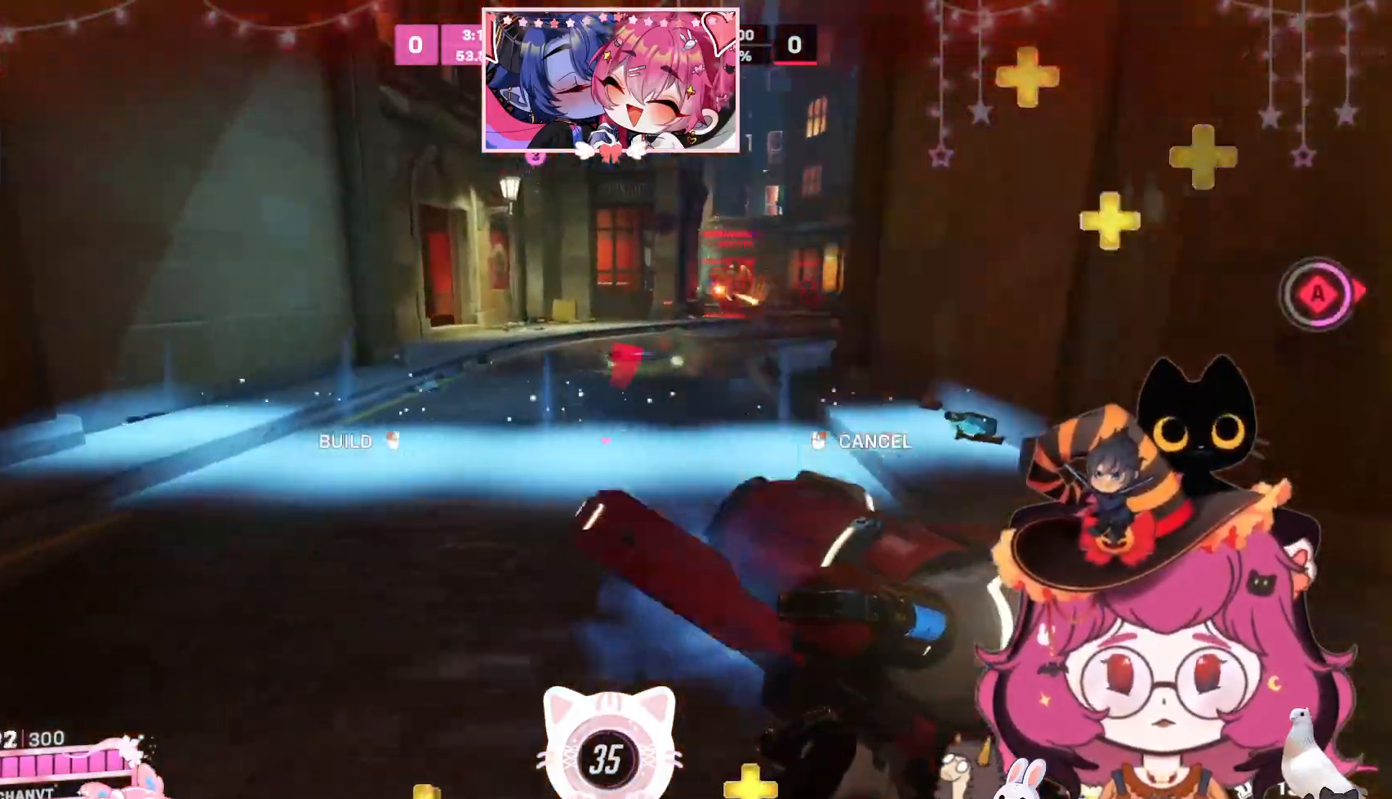
{"keys": ["d", "s"], "mouse": [], "events": [[167, "s", "down"]]}